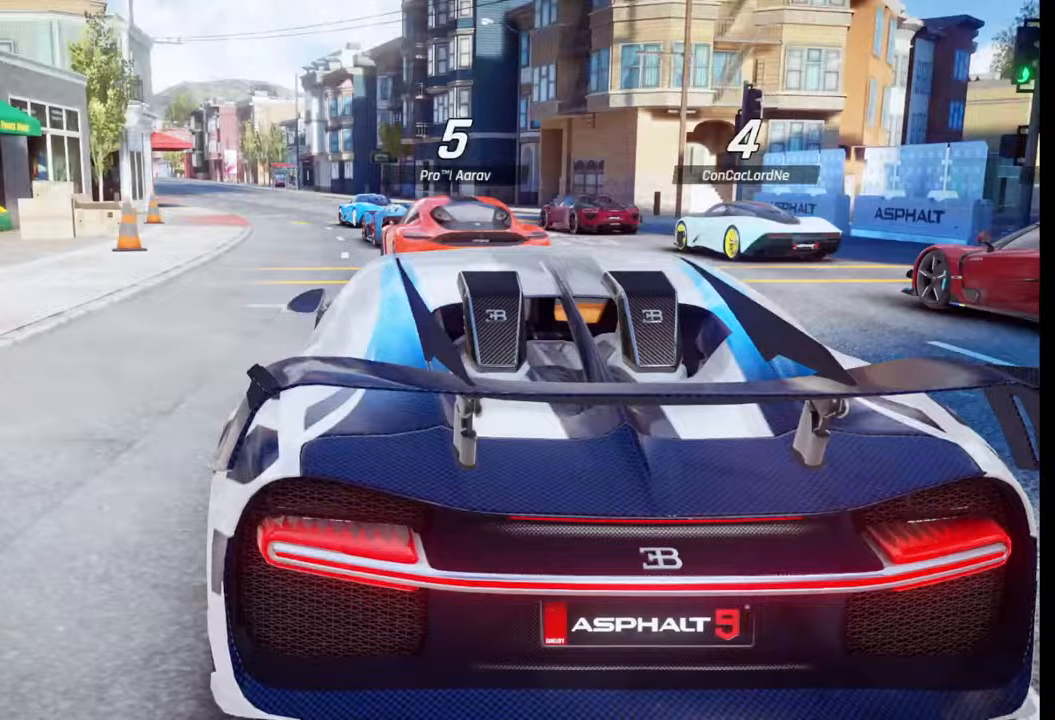
Gameplay with a controller (PlayStation layout); each line is a JSON object with the inputs held at the frame after it. "events" lists button and stick changes between this image and that frame as [ms after this image, input, new state], when the widget could be followed in between.
{"buttons": [], "left_stick": "center", "right_stick": "center", "events": [[67, "right_stick", "right"], [233, "right_stick", "center"], [333, "right_stick", "right"], [483, "right_stick", "center"]]}
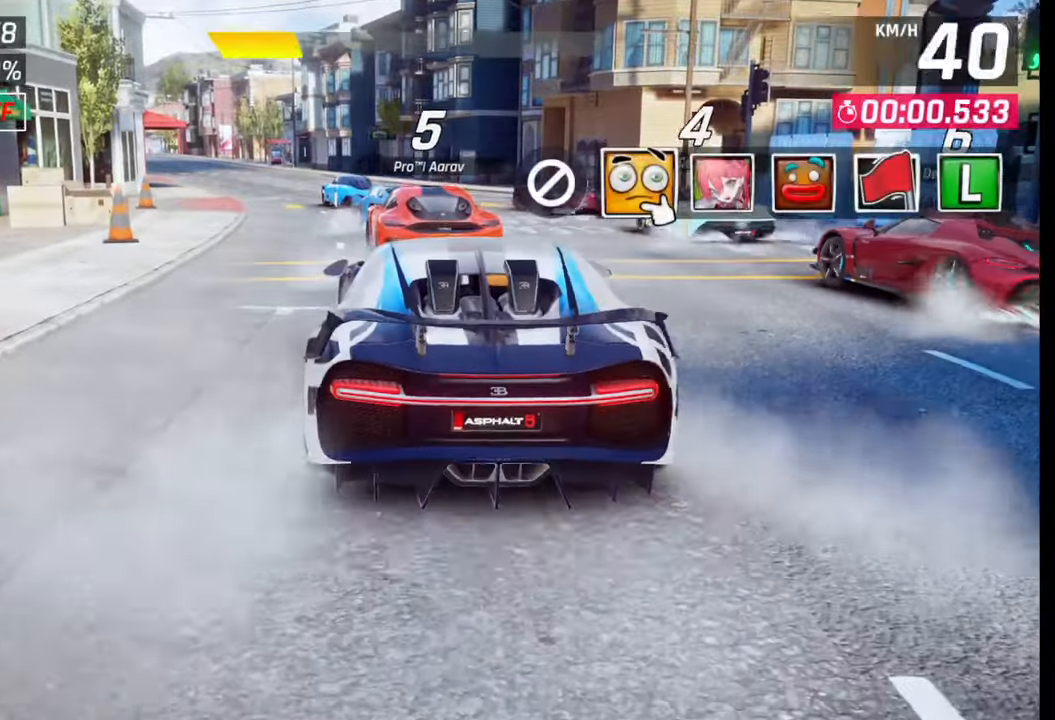
{"buttons": [], "left_stick": "center", "right_stick": "center", "events": [[50, "right_stick", "right"], [200, "right_stick", "center"], [350, "TRIANGLE", "down"], [433, "TRIANGLE", "up"]]}
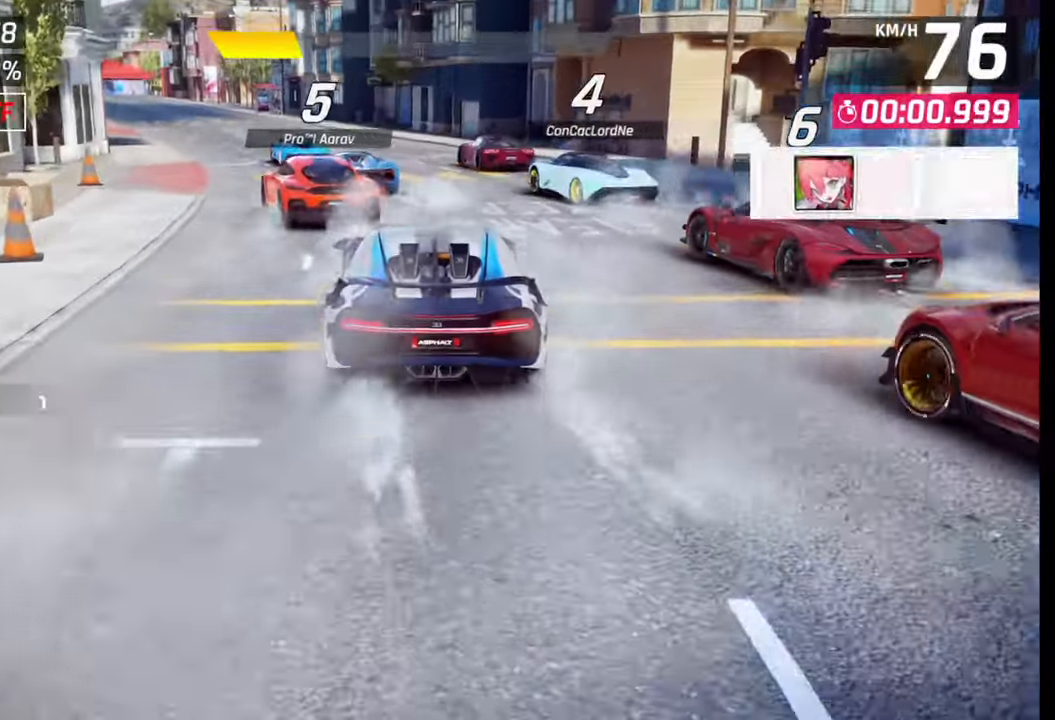
{"buttons": [], "left_stick": "center", "right_stick": "center", "events": []}
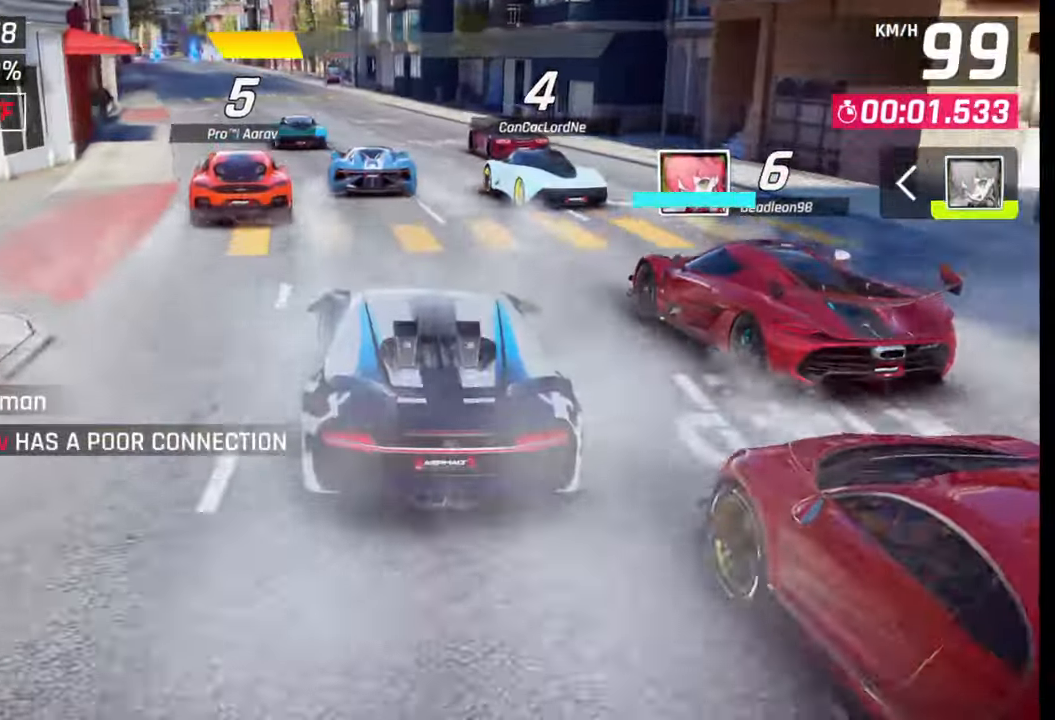
{"buttons": [], "left_stick": "left", "right_stick": "center", "events": [[33, "left_stick", "left"]]}
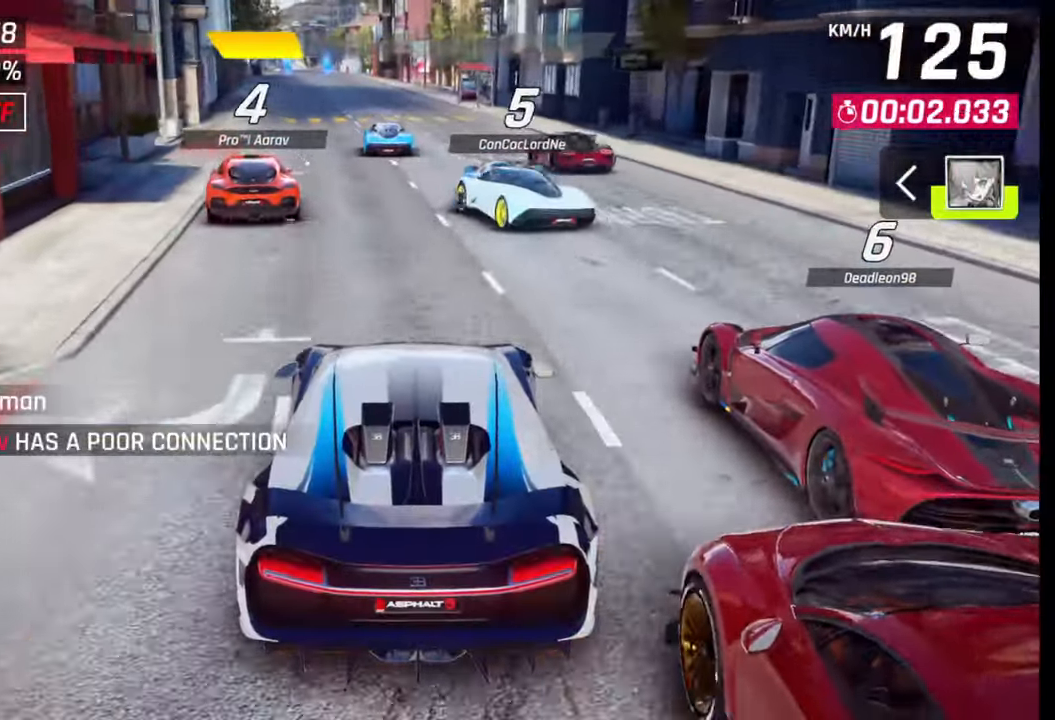
{"buttons": [], "left_stick": "down-left", "right_stick": "center", "events": [[83, "left_stick", "down-left"]]}
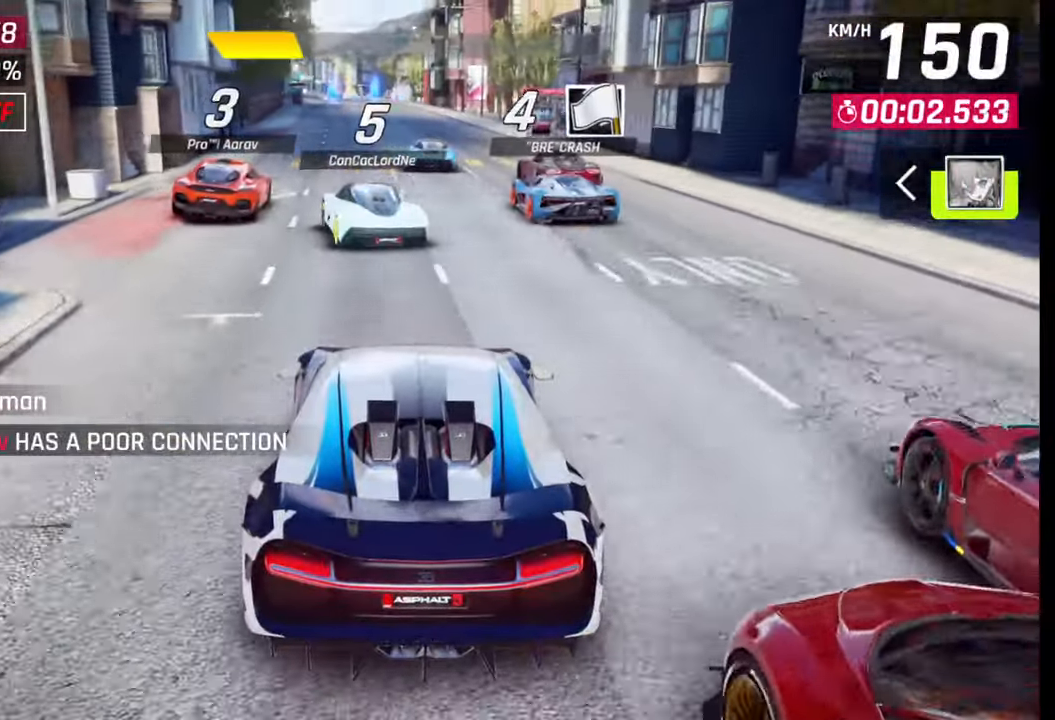
{"buttons": [], "left_stick": "left", "right_stick": "center", "events": [[233, "left_stick", "left"]]}
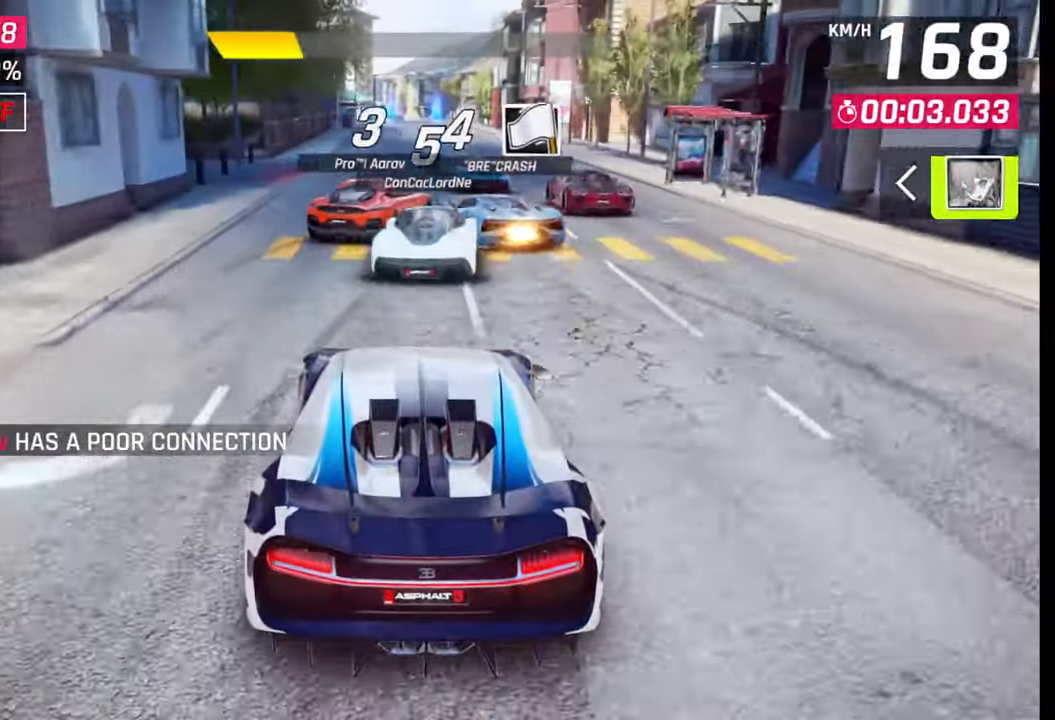
{"buttons": [], "left_stick": "center", "right_stick": "center", "events": [[67, "left_stick", "center"]]}
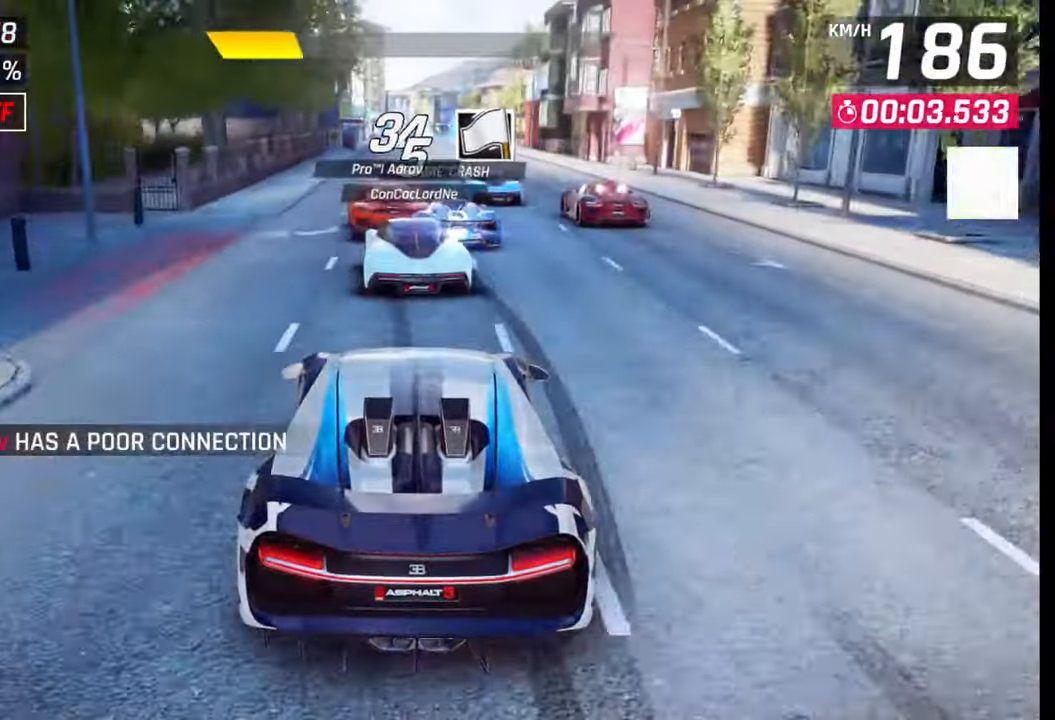
{"buttons": [], "left_stick": "center", "right_stick": "center", "events": []}
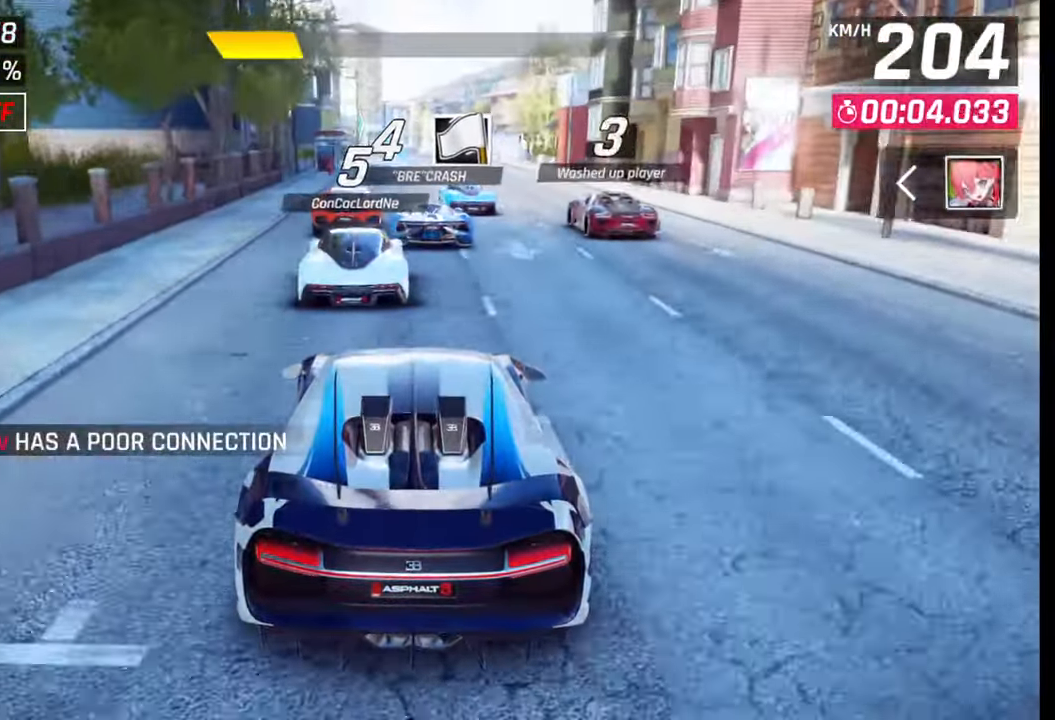
{"buttons": [], "left_stick": "center", "right_stick": "center", "events": []}
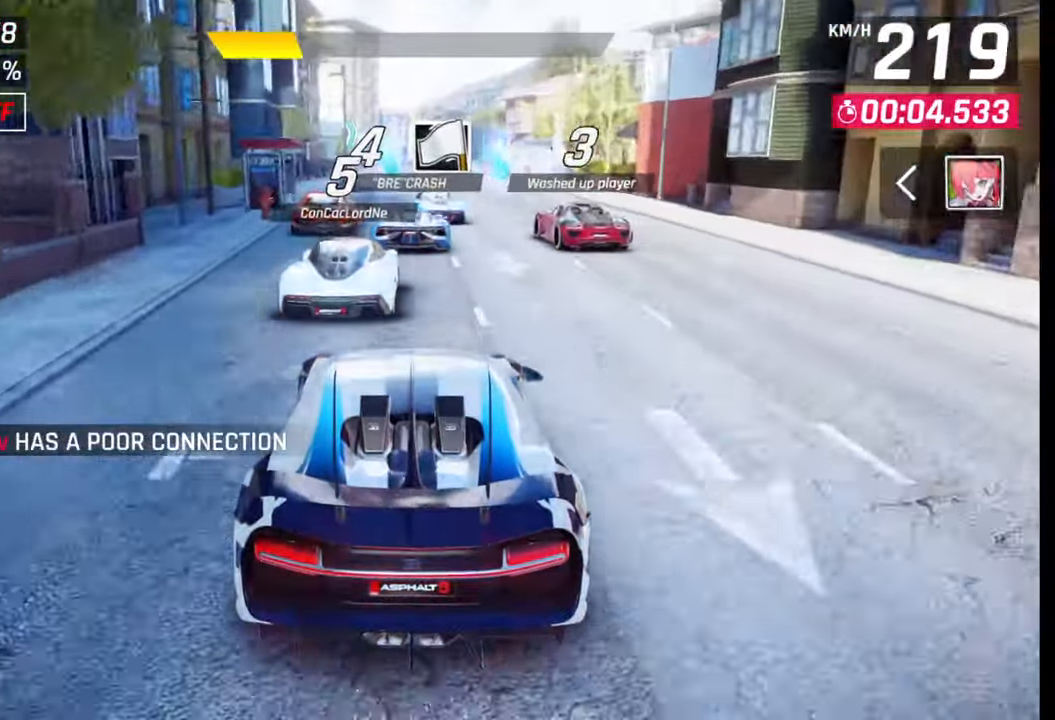
{"buttons": [], "left_stick": "center", "right_stick": "center", "events": []}
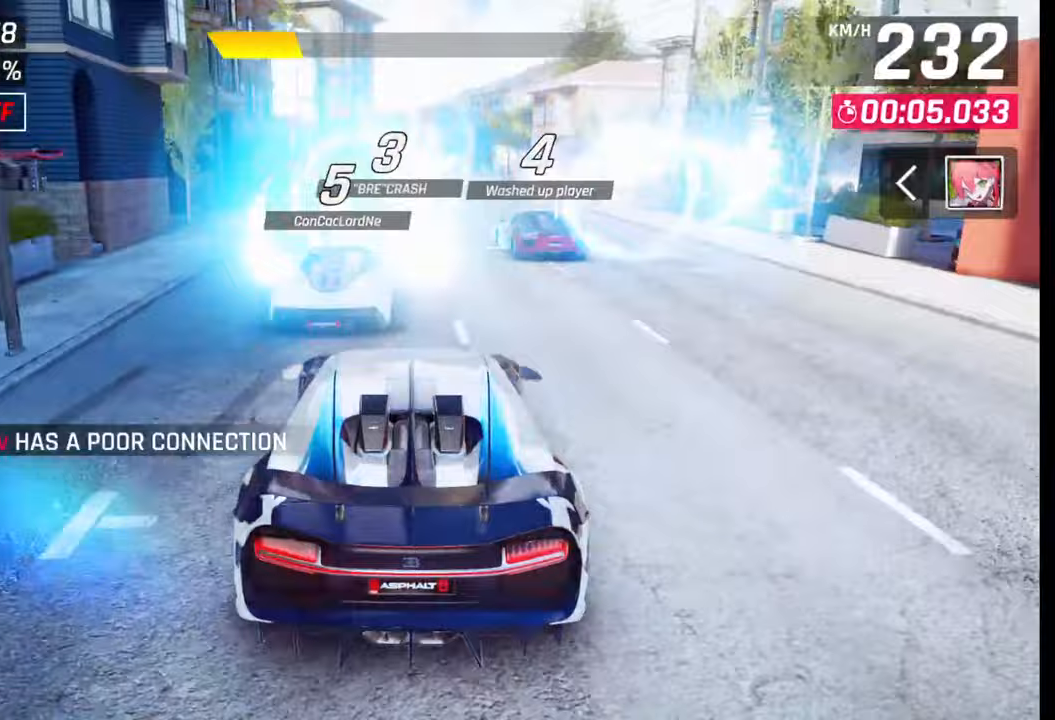
{"buttons": [], "left_stick": "center", "right_stick": "center", "events": []}
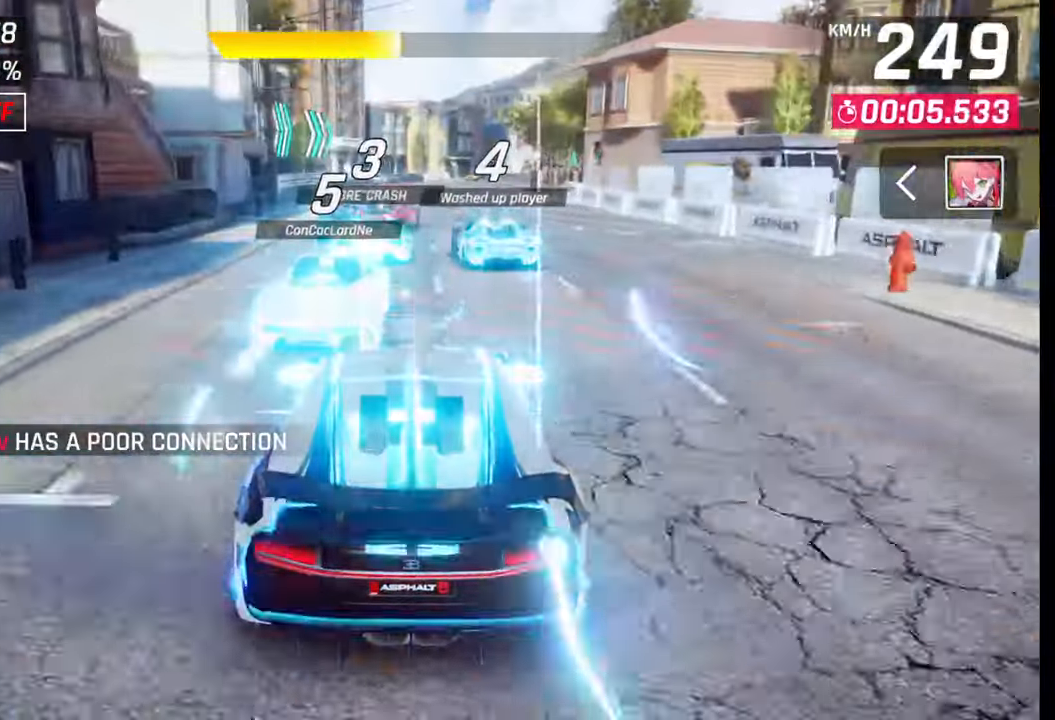
{"buttons": [], "left_stick": "center", "right_stick": "center", "events": []}
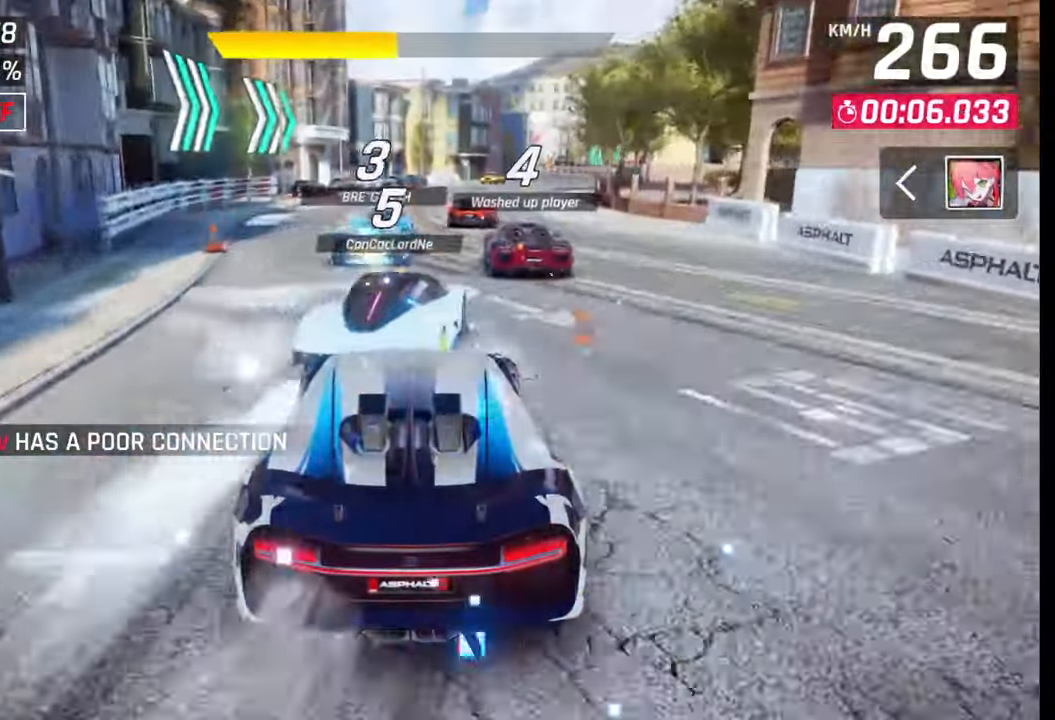
{"buttons": [], "left_stick": "right", "right_stick": "center", "events": [[133, "left_stick", "right"], [183, "left_stick", "center"], [250, "left_stick", "right"]]}
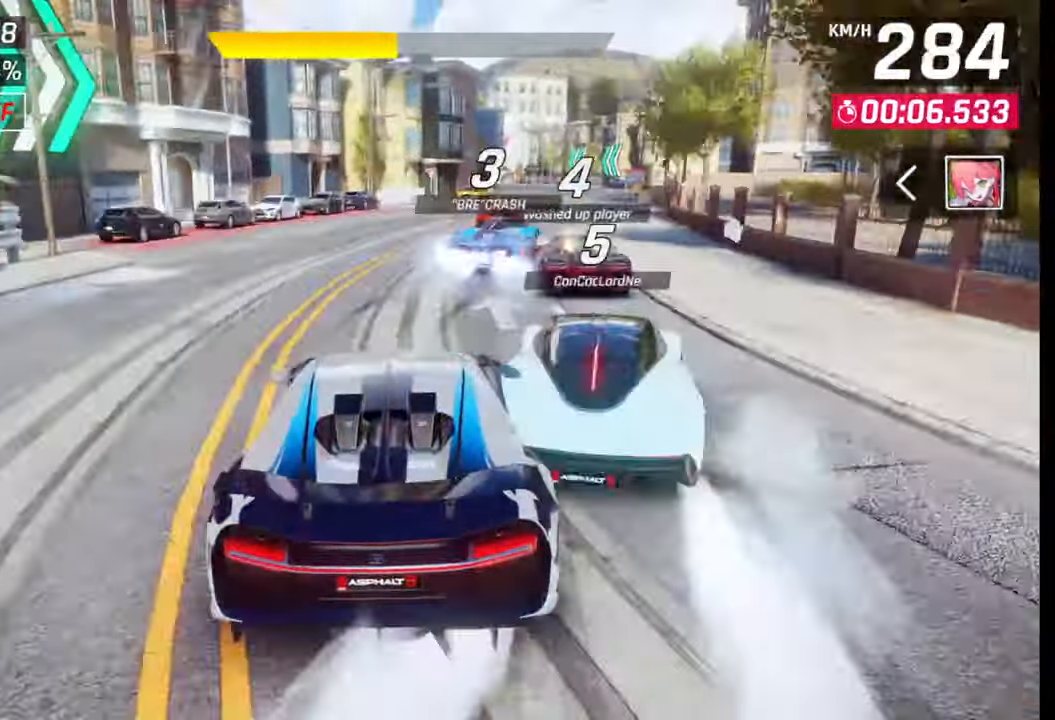
{"buttons": [], "left_stick": "right", "right_stick": "center", "events": []}
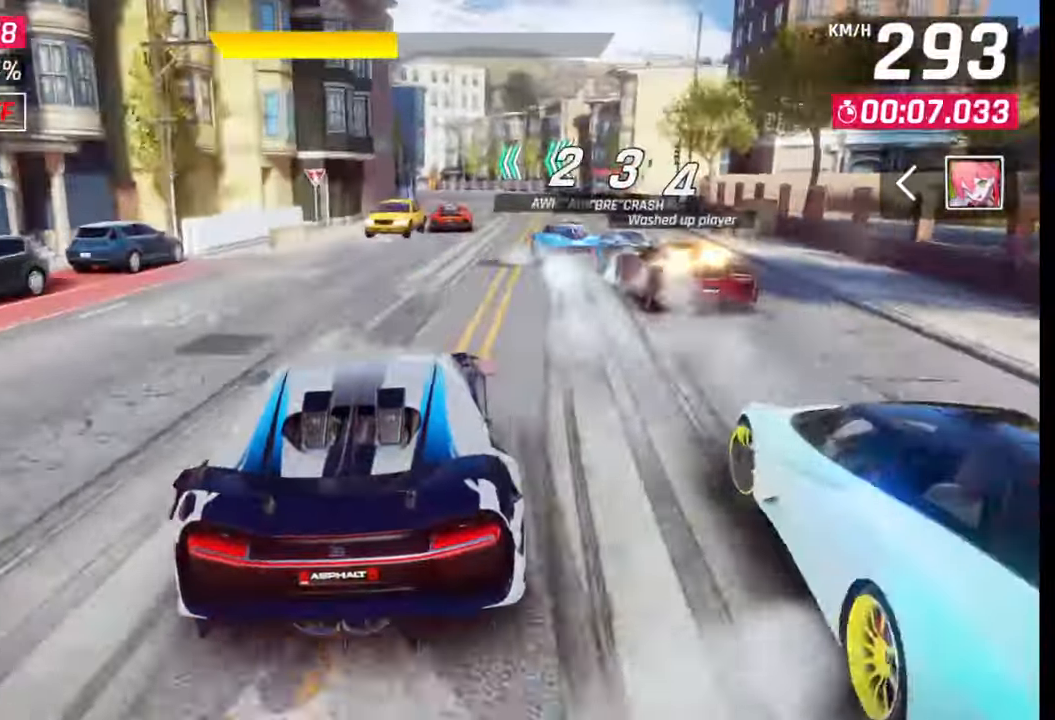
{"buttons": [], "left_stick": "center", "right_stick": "center", "events": [[150, "left_stick", "center"], [183, "SQUARE", "down"], [267, "SQUARE", "up"]]}
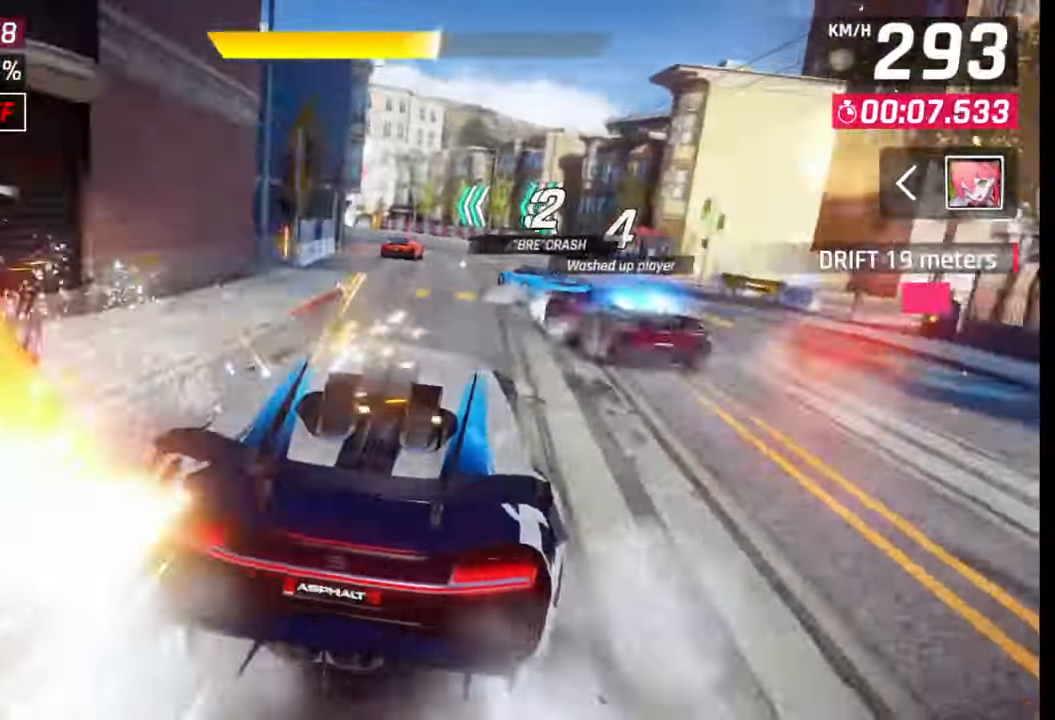
{"buttons": [], "left_stick": "left", "right_stick": "center", "events": [[100, "left_stick", "left"]]}
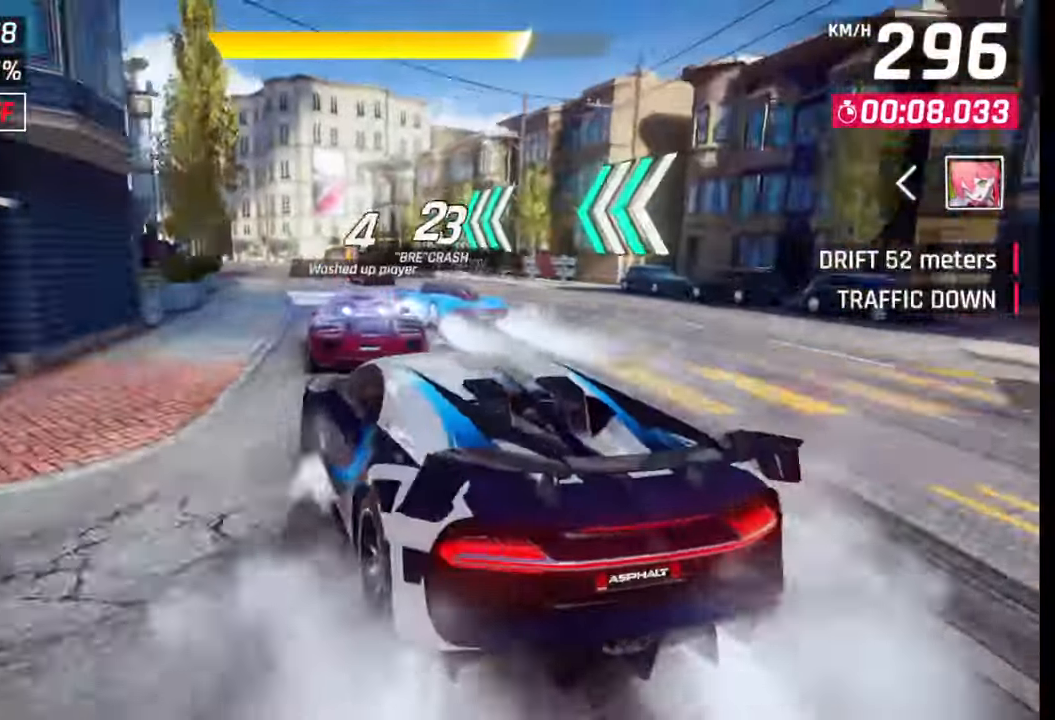
{"buttons": [], "left_stick": "center", "right_stick": "center", "events": [[300, "left_stick", "center"]]}
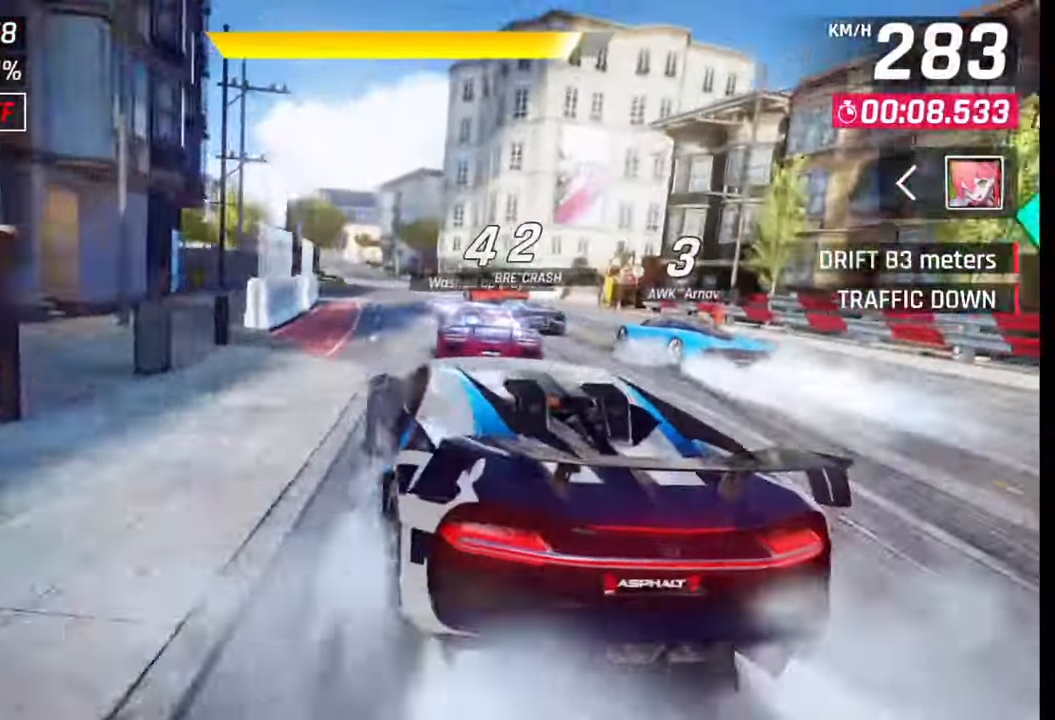
{"buttons": [], "left_stick": "left", "right_stick": "center", "events": [[200, "CROSS", "down"], [200, "R1", "down"], [283, "R1", "up"], [283, "left_stick", "left"], [300, "CROSS", "up"]]}
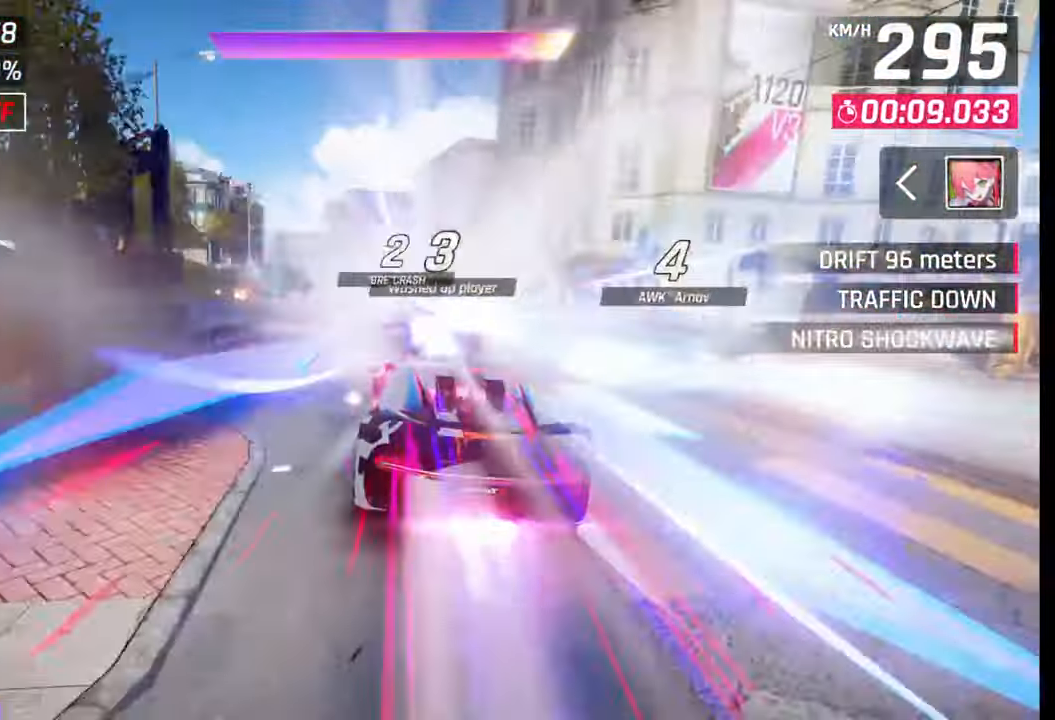
{"buttons": [], "left_stick": "left", "right_stick": "center", "events": []}
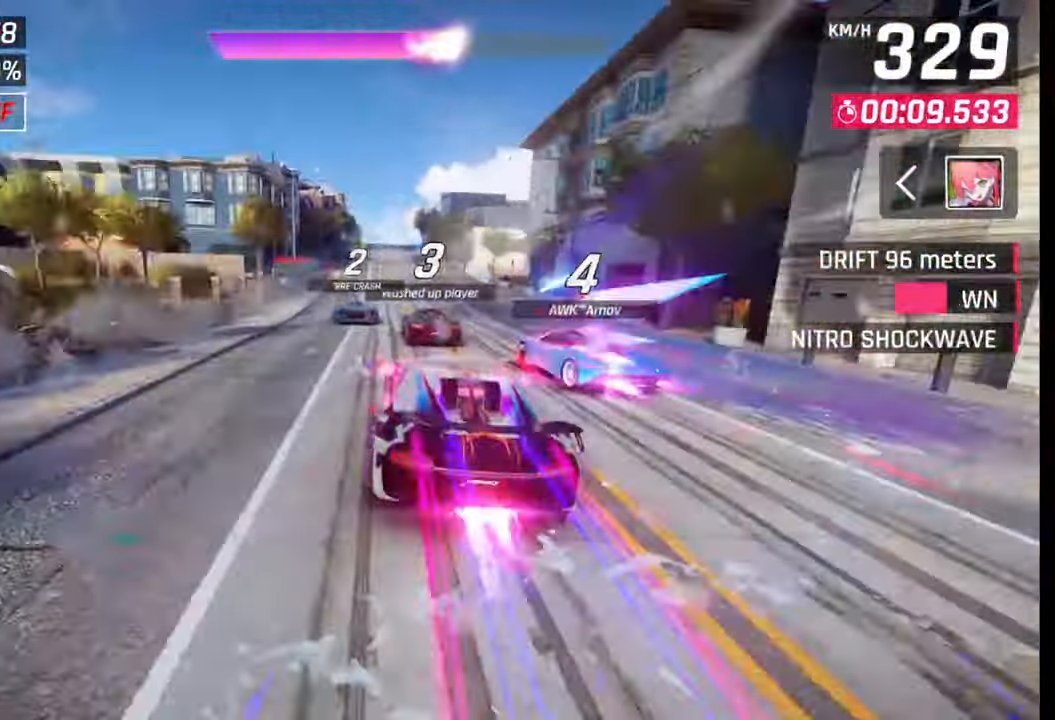
{"buttons": [], "left_stick": "left", "right_stick": "center", "events": []}
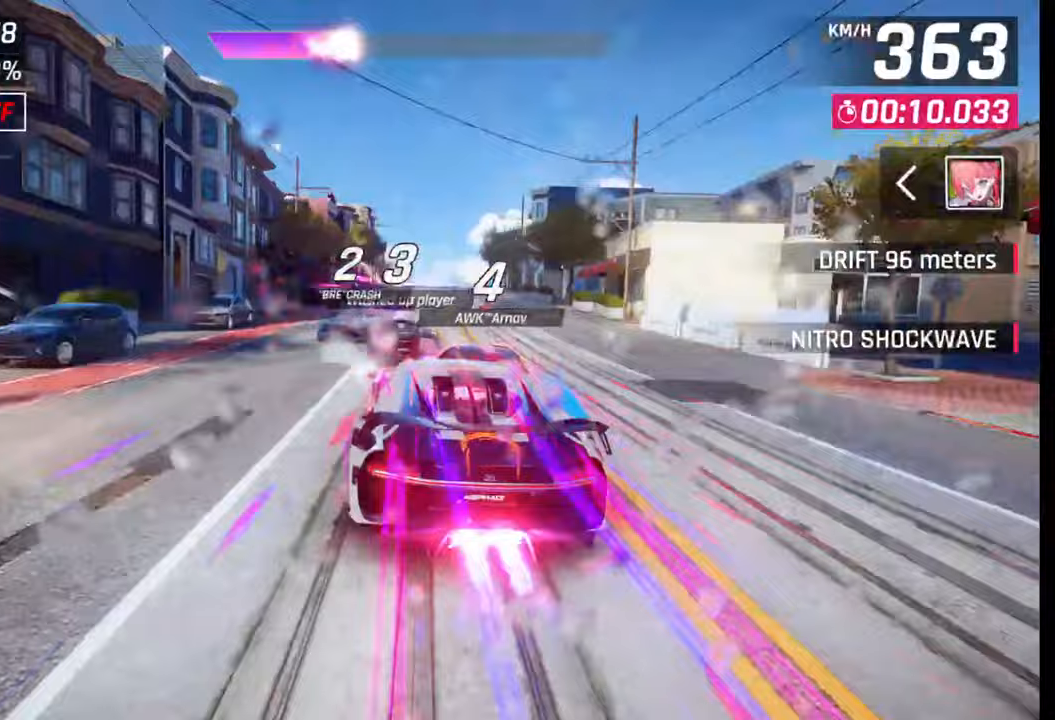
{"buttons": [], "left_stick": "center", "right_stick": "center", "events": [[100, "left_stick", "center"]]}
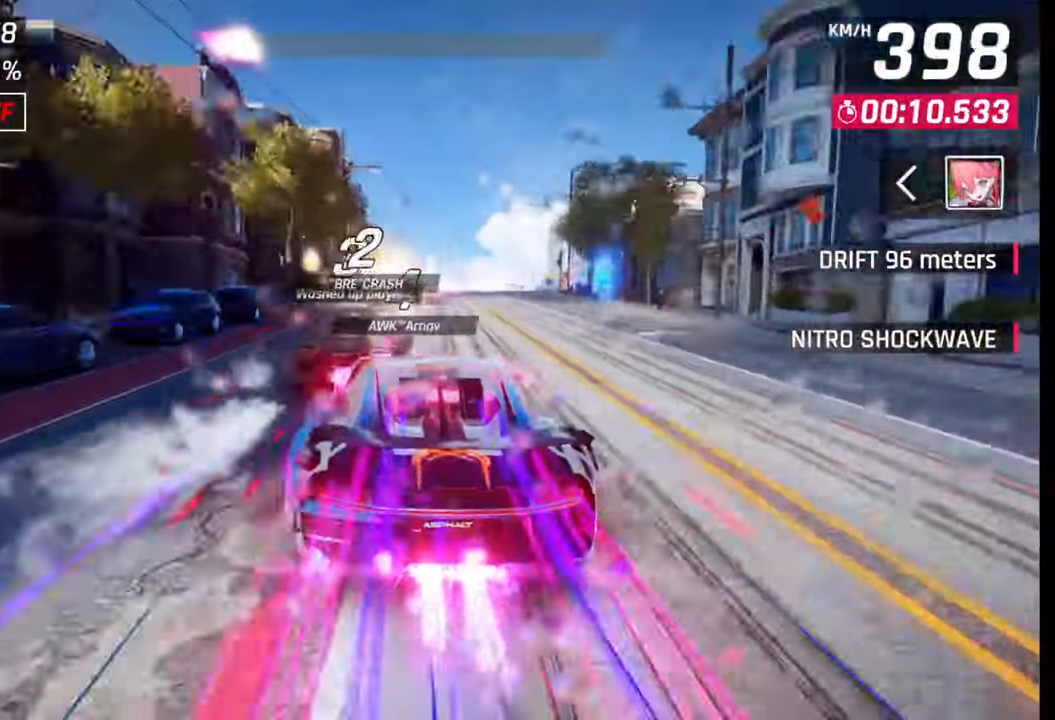
{"buttons": [], "left_stick": "center", "right_stick": "center", "events": [[183, "left_stick", "right"], [317, "left_stick", "center"], [333, "SQUARE", "down"], [383, "SQUARE", "up"]]}
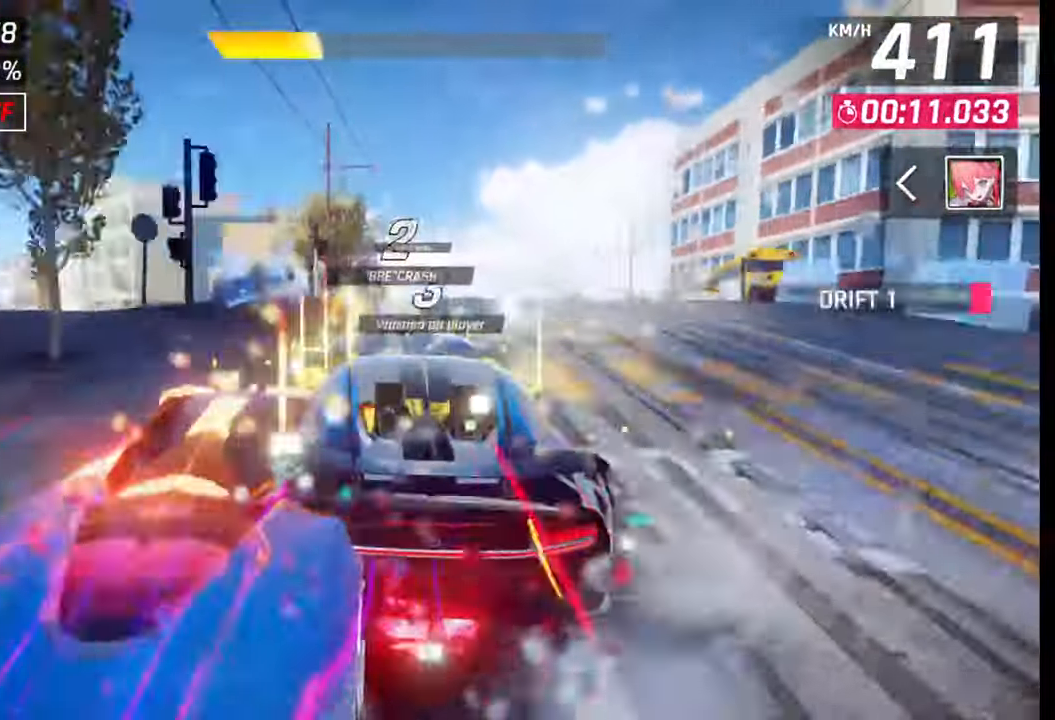
{"buttons": ["CROSS", "R1"], "left_stick": "center", "right_stick": "center", "events": [[150, "CROSS", "down"], [150, "R1", "down"], [233, "CROSS", "up"], [233, "R1", "up"], [300, "CROSS", "down"], [300, "R1", "down"], [383, "CROSS", "up"], [383, "R1", "up"], [433, "CROSS", "down"], [433, "R1", "down"]]}
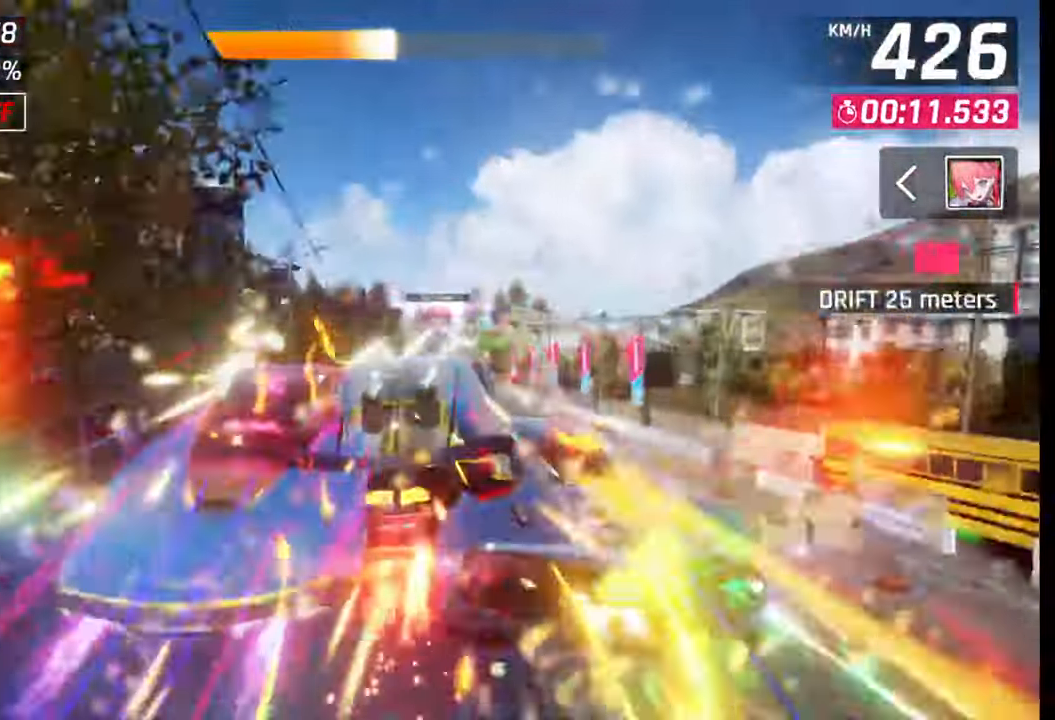
{"buttons": [], "left_stick": "right", "right_stick": "center", "events": [[33, "CROSS", "up"], [33, "R1", "up"], [50, "left_stick", "right"], [100, "CROSS", "down"], [100, "R1", "down"], [183, "CROSS", "up"], [183, "R1", "up"], [250, "CROSS", "down"], [250, "R1", "down"], [333, "CROSS", "up"], [350, "R1", "up"], [400, "CROSS", "down"], [400, "R1", "down"], [500, "CROSS", "up"], [500, "R1", "up"]]}
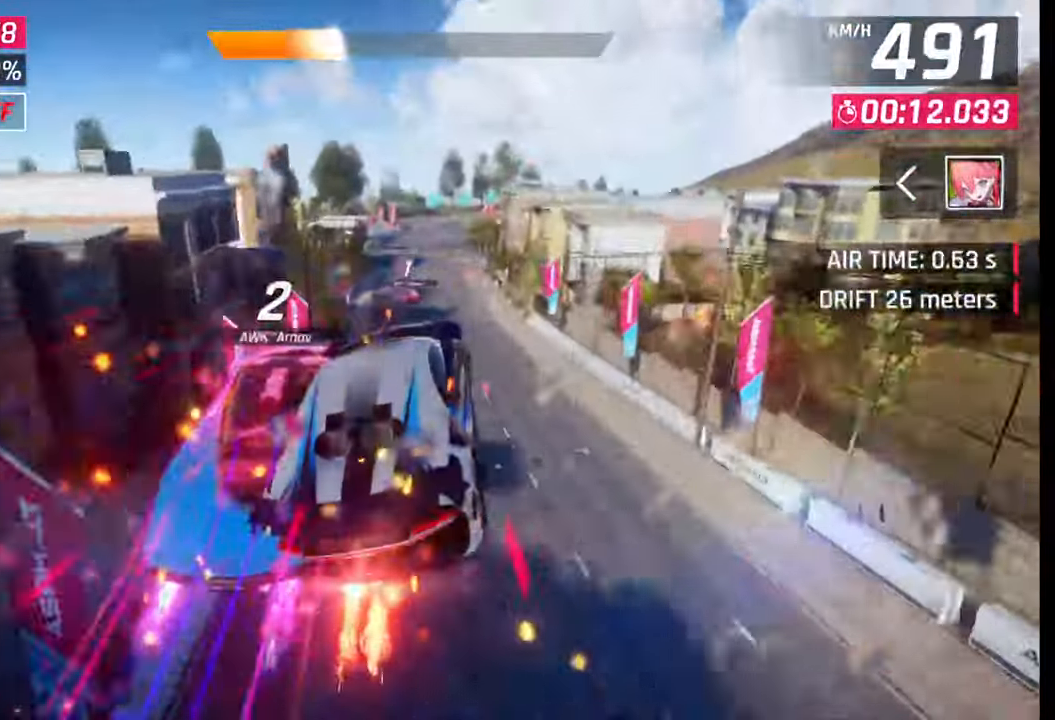
{"buttons": [], "left_stick": "right", "right_stick": "center", "events": [[67, "R1", "down"], [100, "CROSS", "down"], [167, "CROSS", "up"], [167, "R1", "up"], [350, "SQUARE", "down"], [367, "CROSS", "down"], [367, "SQUARE", "up"], [383, "CROSS", "up"]]}
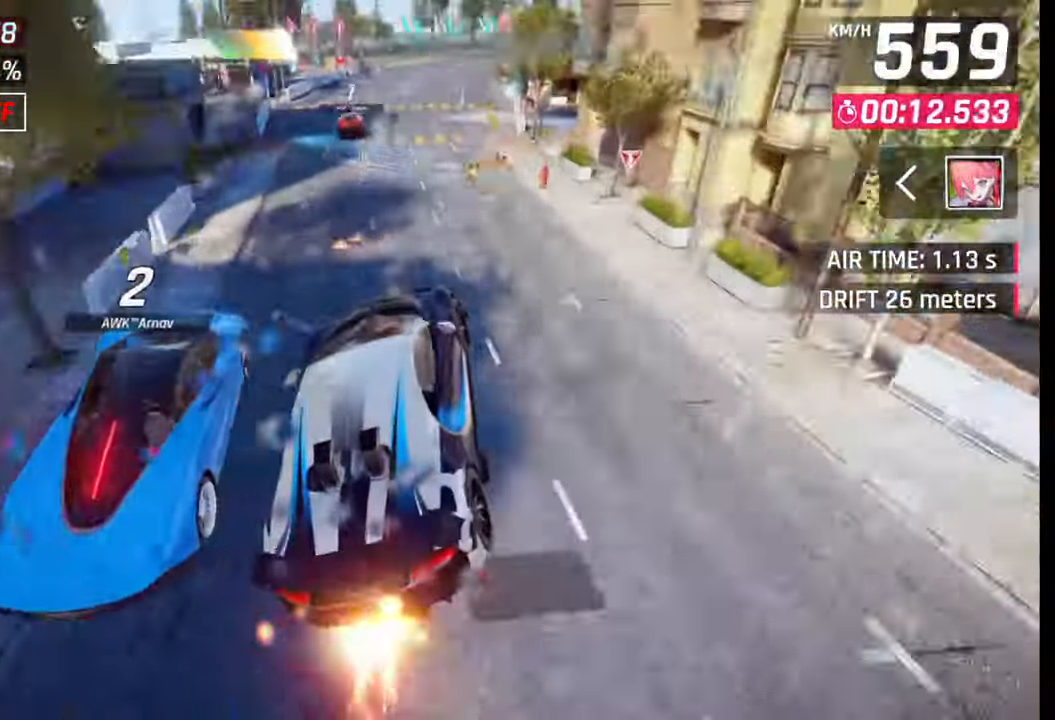
{"buttons": [], "left_stick": "right", "right_stick": "center", "events": [[183, "SQUARE", "down"], [250, "SQUARE", "up"]]}
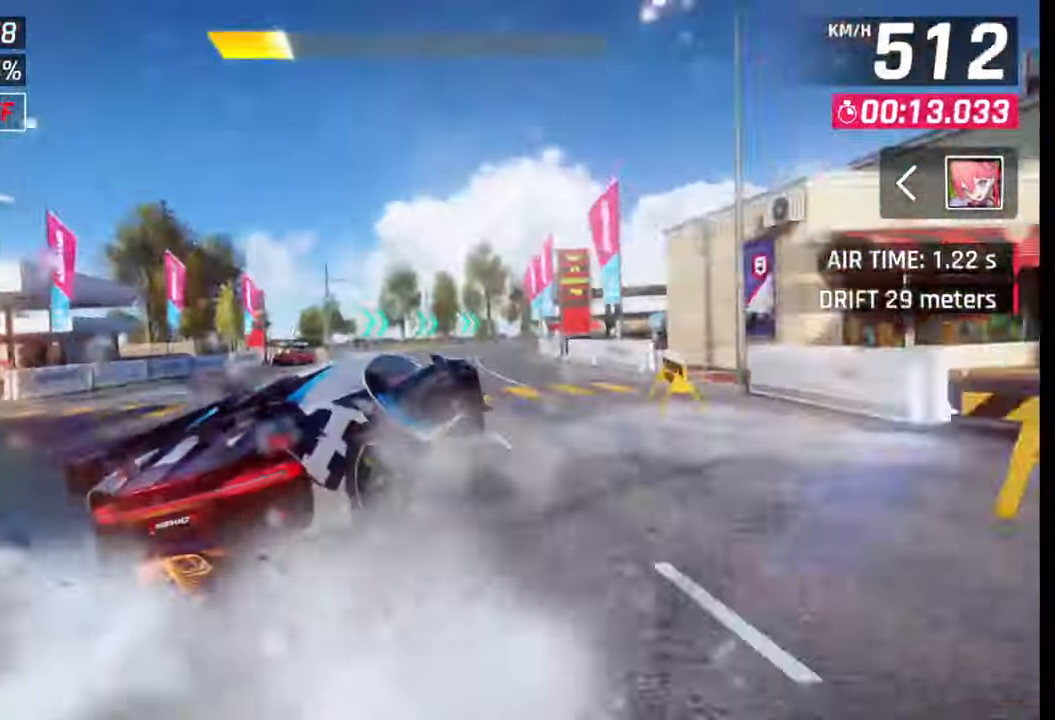
{"buttons": [], "left_stick": "right", "right_stick": "center", "events": []}
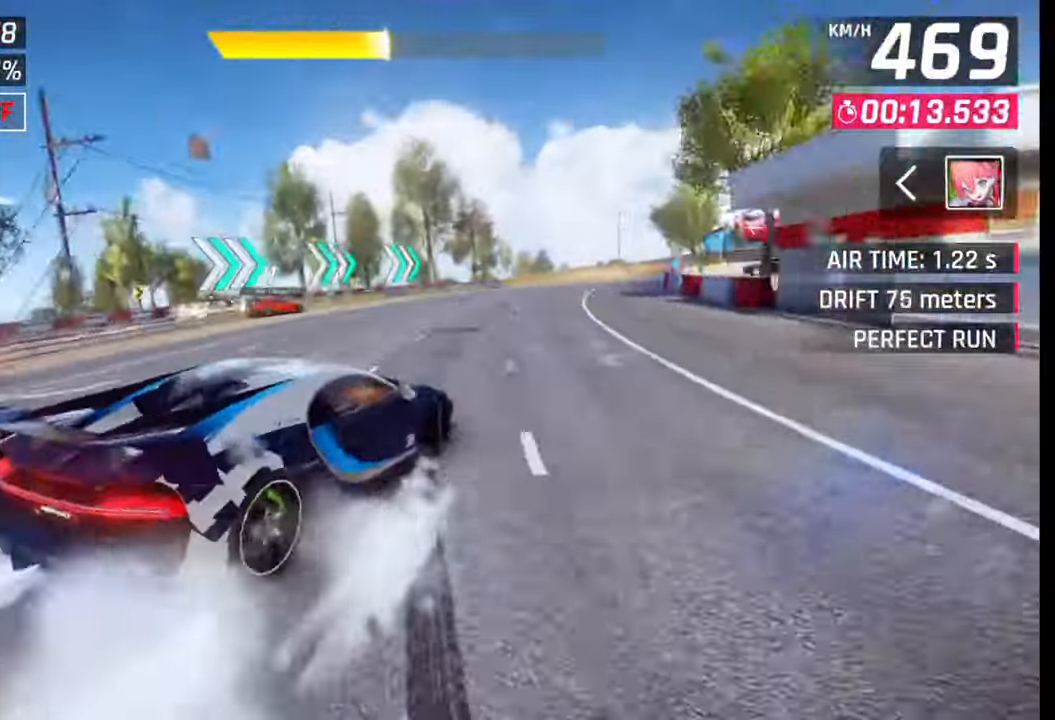
{"buttons": [], "left_stick": "right", "right_stick": "center", "events": []}
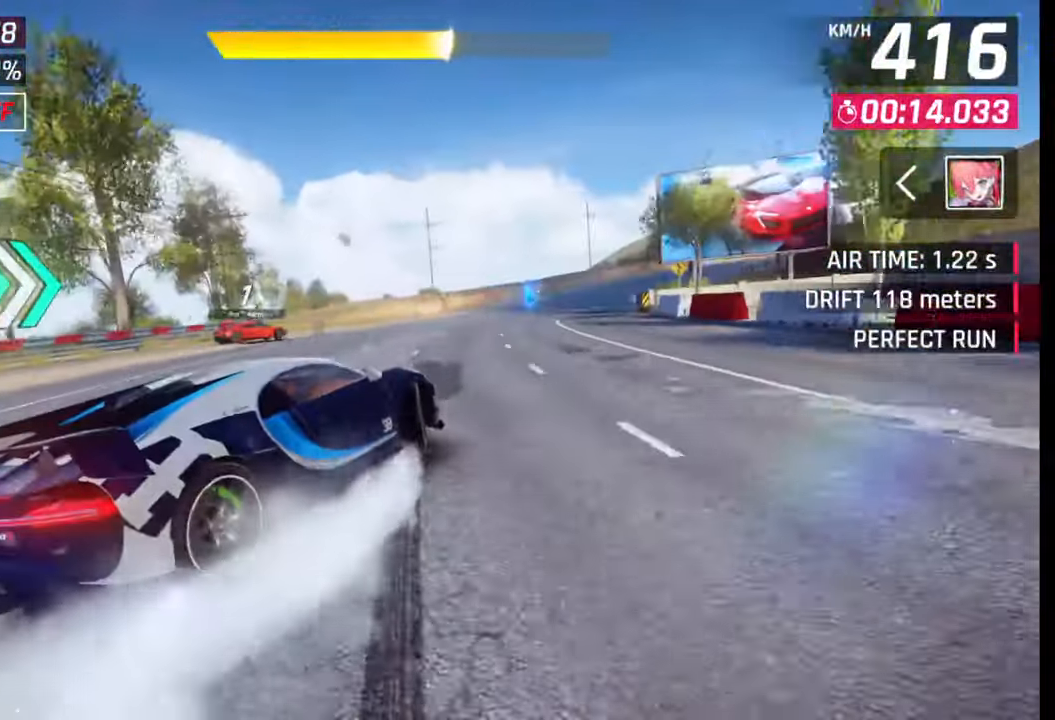
{"buttons": [], "left_stick": "right", "right_stick": "center", "events": []}